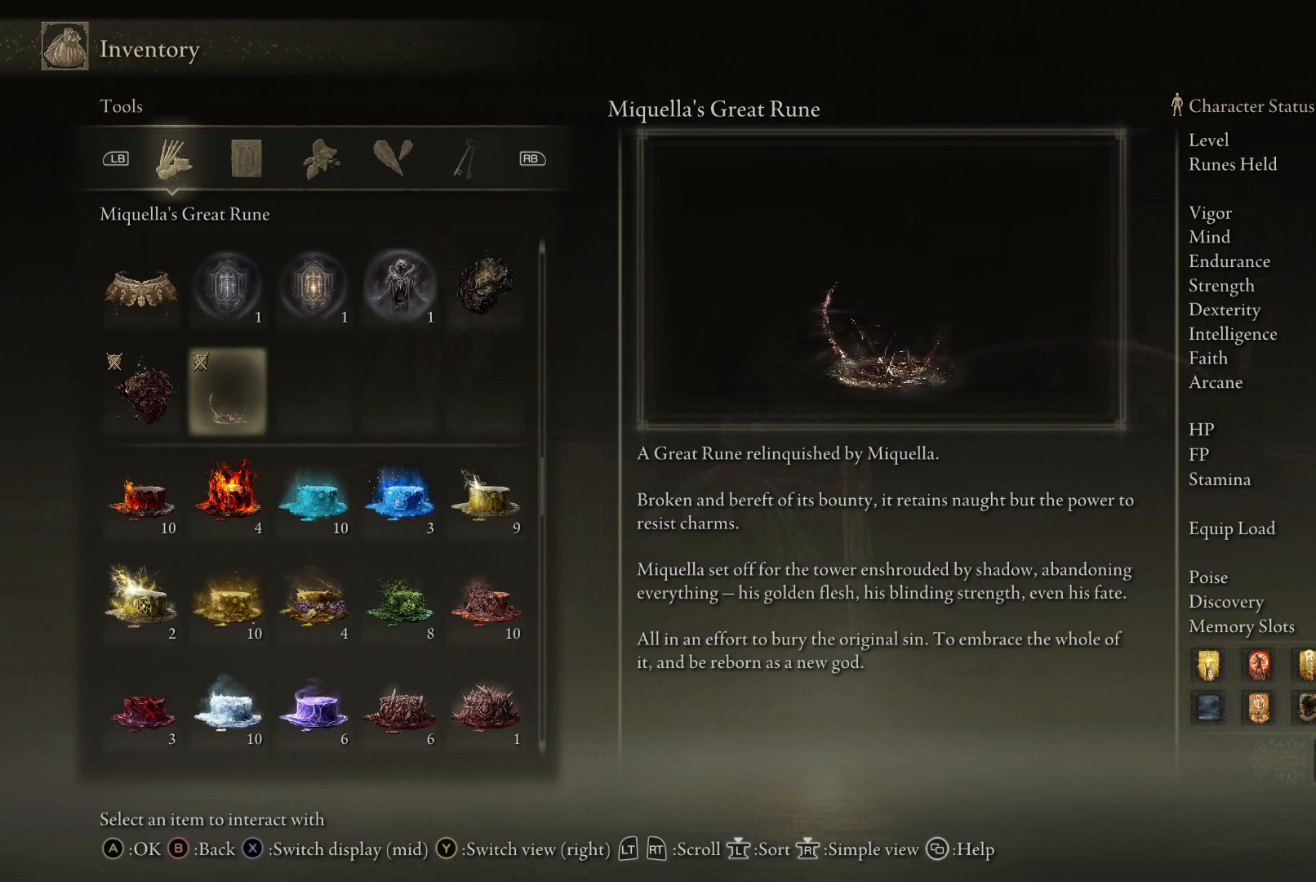
Gameplay with a controller (Xbox layout); each line is a JSON object with the inputs held at the frame after it. "events" lists button and stick changes between this image and that frame as [ms after this image, input, new state], when the widget could be followed in between. Not read: L3 R3.
{"buttons": [], "left_stick": "up-left", "right_stick": "center", "events": []}
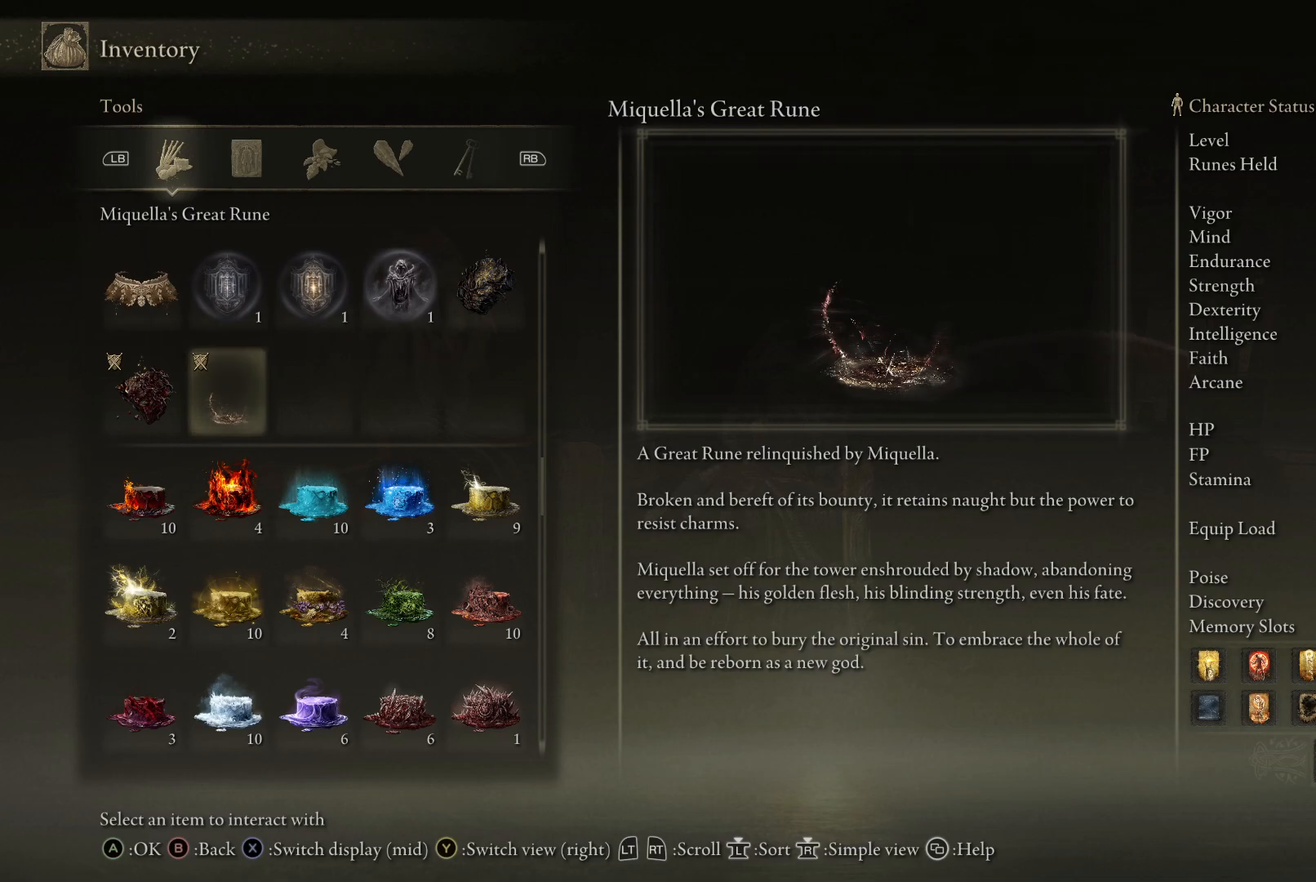
{"buttons": [], "left_stick": "up-left", "right_stick": "center", "events": []}
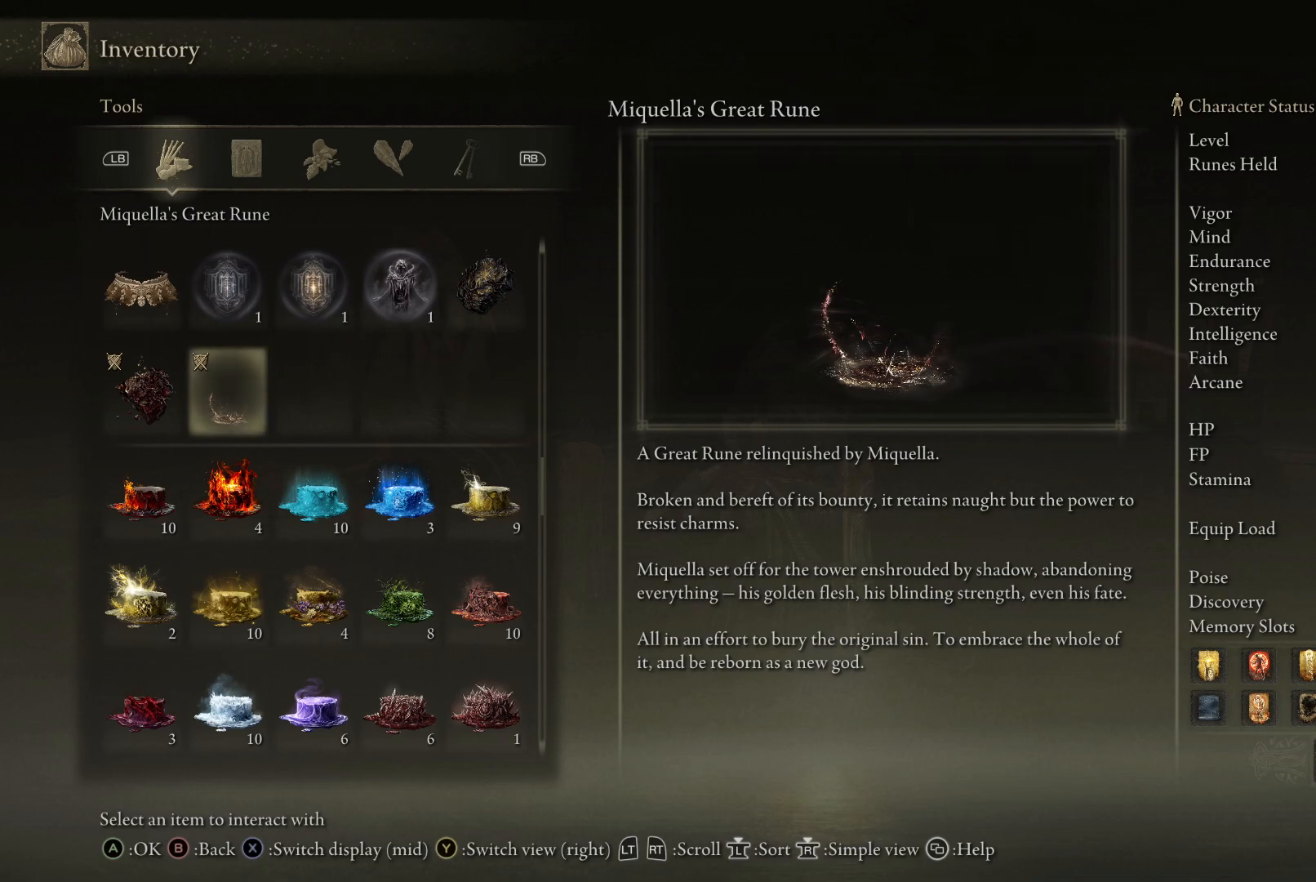
{"buttons": [], "left_stick": "up-left", "right_stick": "center", "events": []}
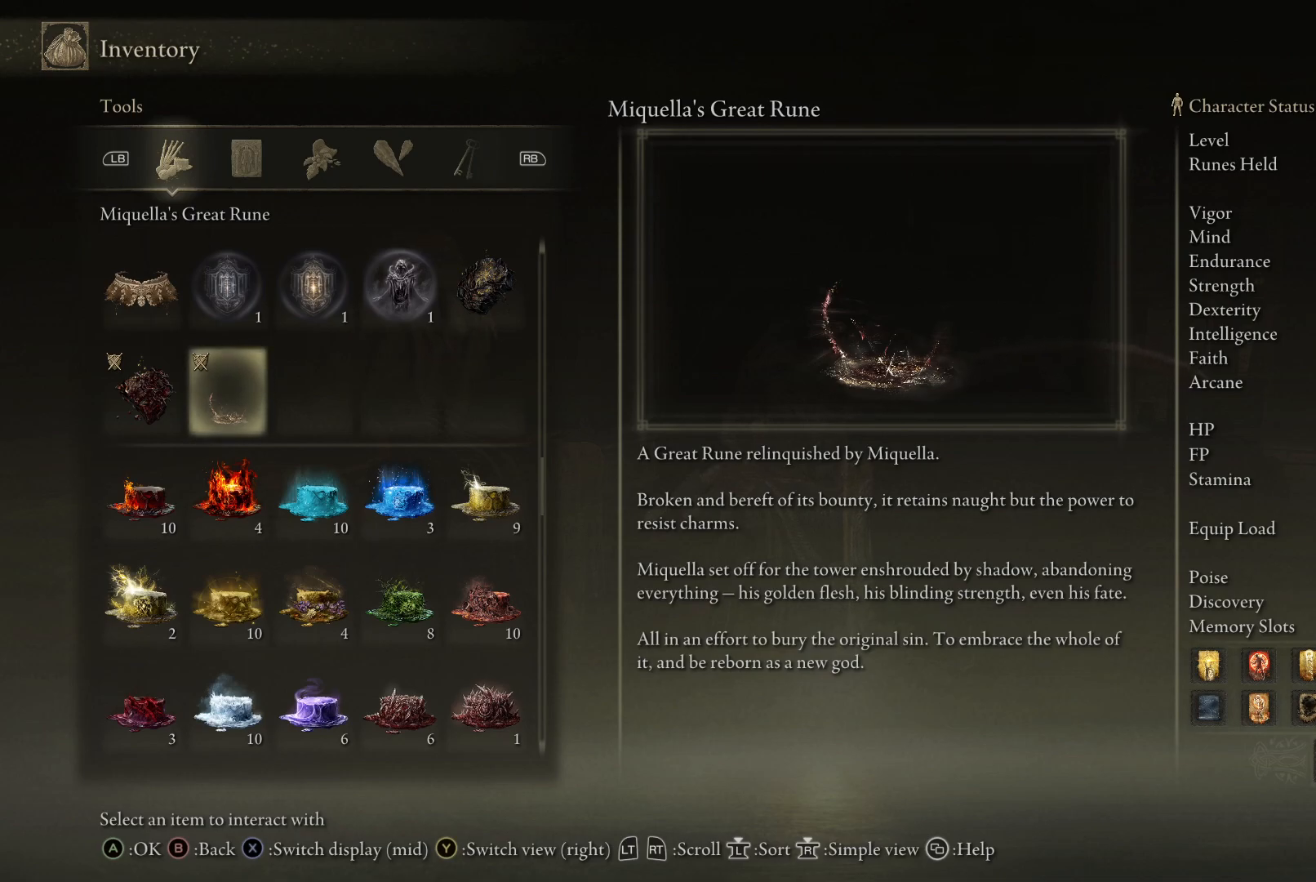
{"buttons": [], "left_stick": "up-left", "right_stick": "center", "events": []}
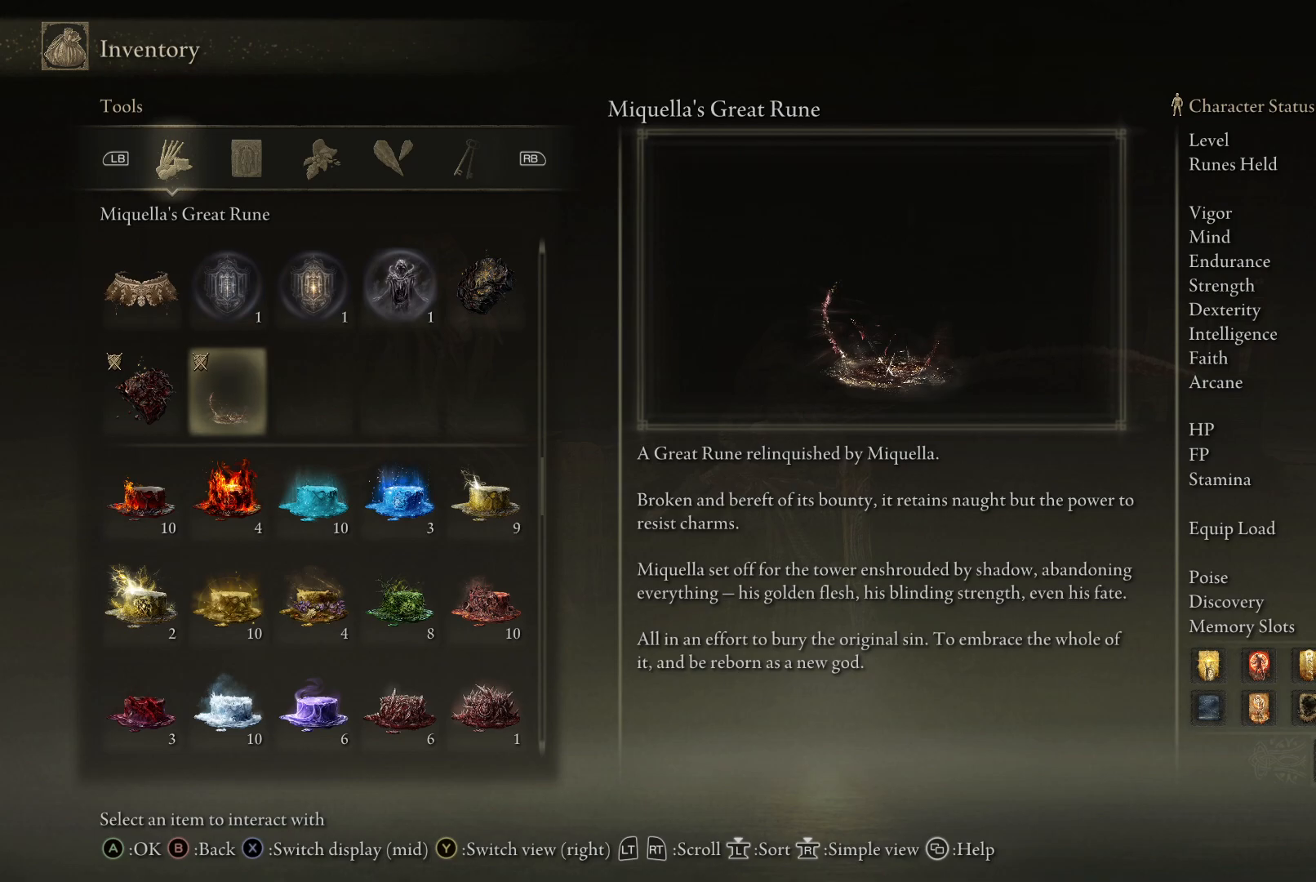
{"buttons": [], "left_stick": "up-left", "right_stick": "center", "events": []}
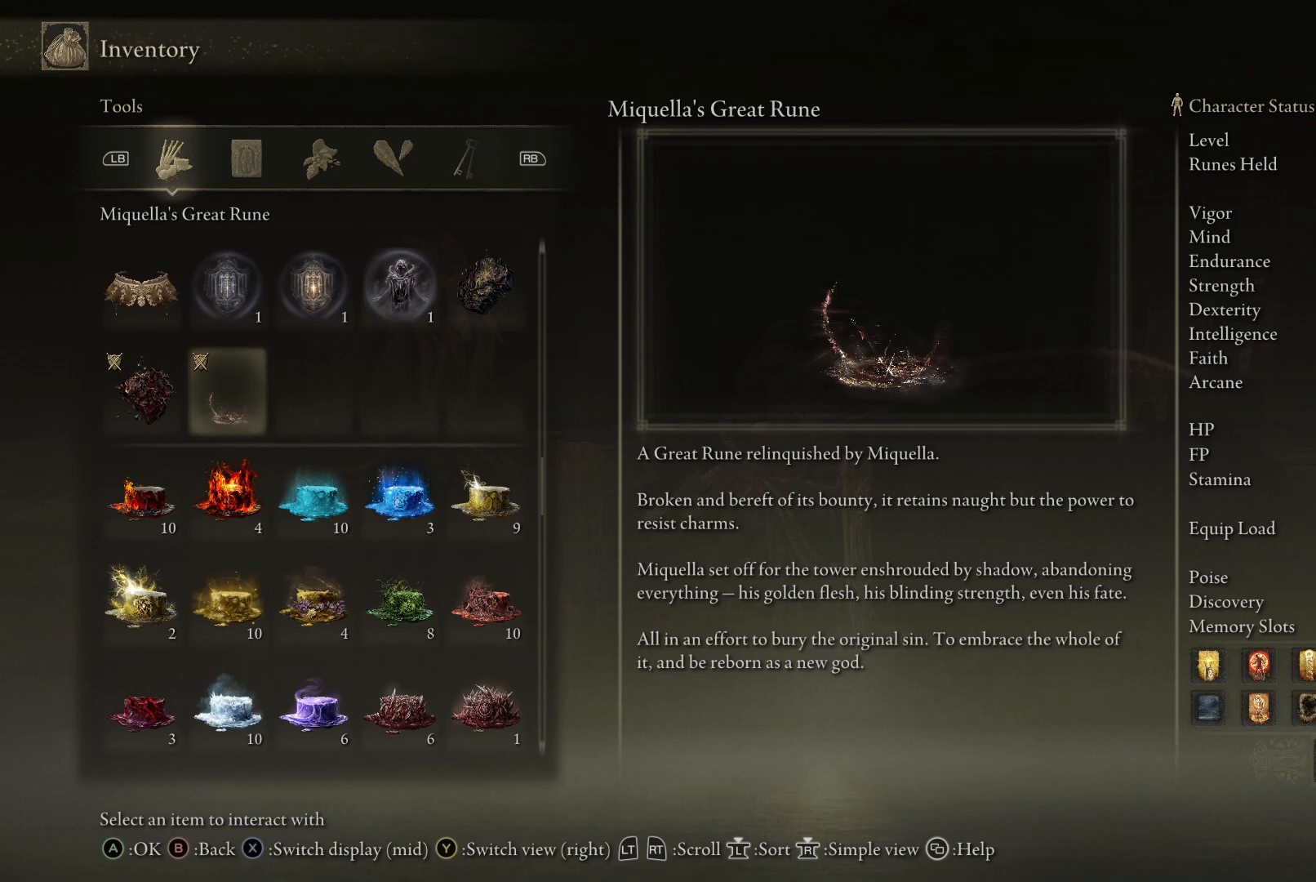
{"buttons": [], "left_stick": "up-left", "right_stick": "center", "events": []}
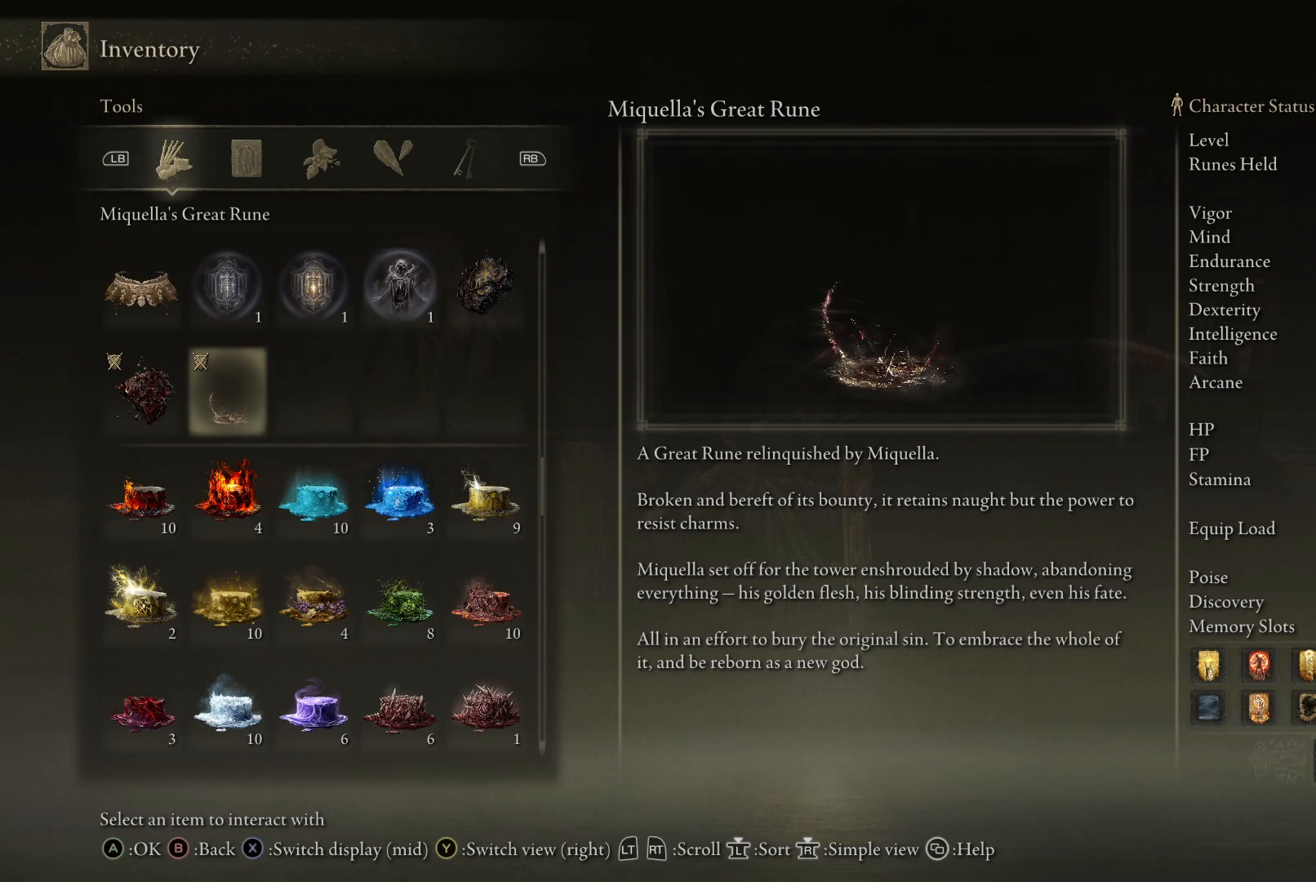
{"buttons": [], "left_stick": "up-left", "right_stick": "center", "events": []}
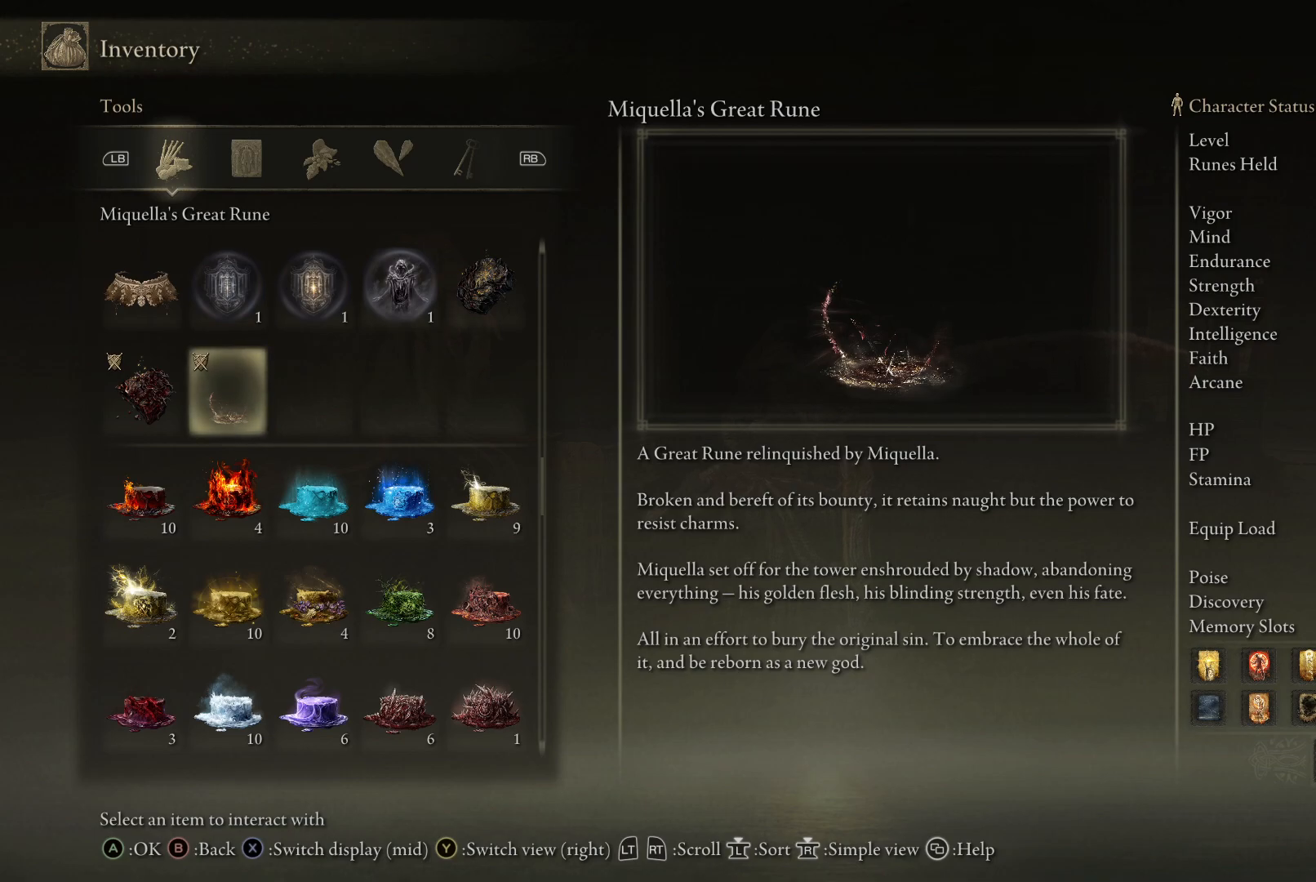
{"buttons": [], "left_stick": "up-left", "right_stick": "center", "events": []}
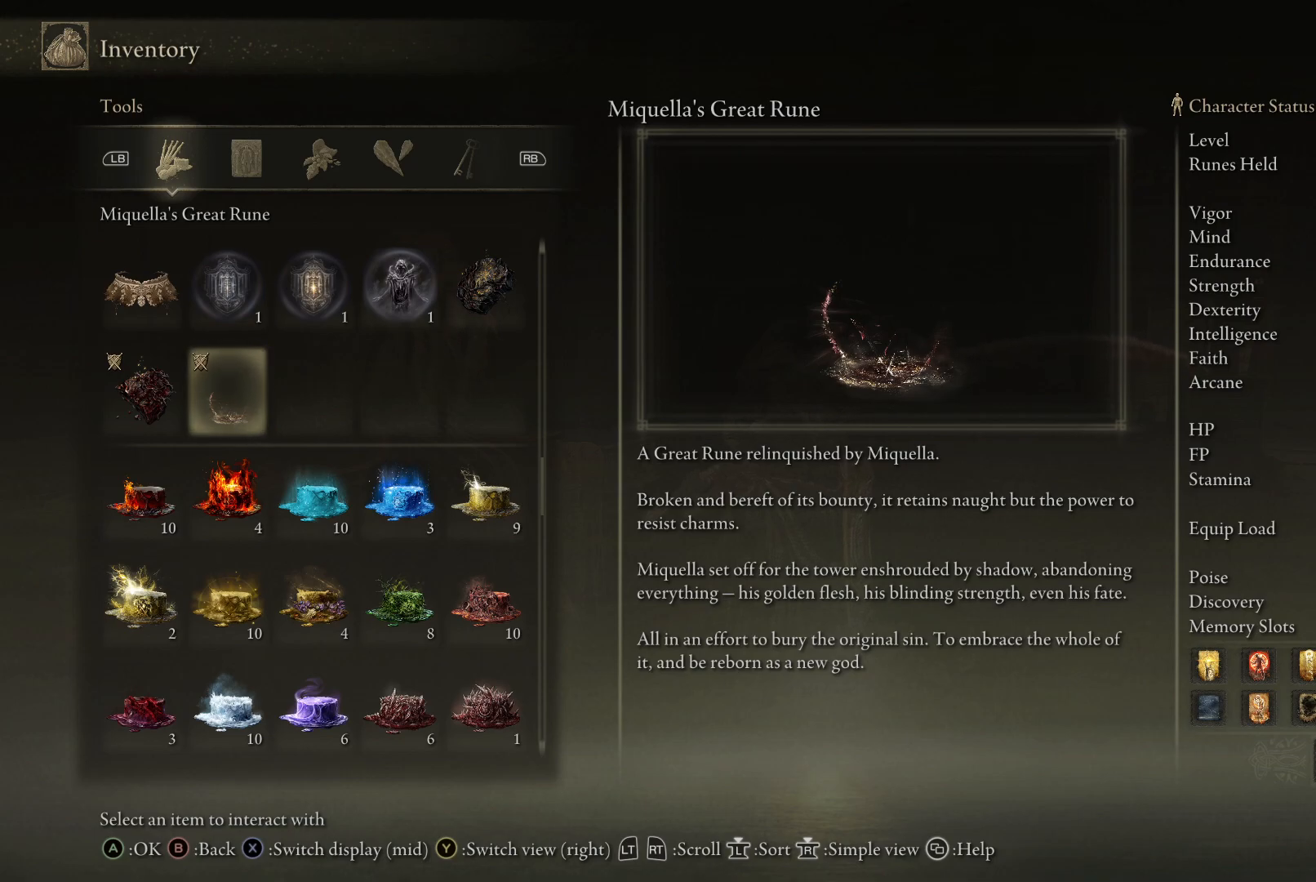
{"buttons": [], "left_stick": "up-left", "right_stick": "center", "events": []}
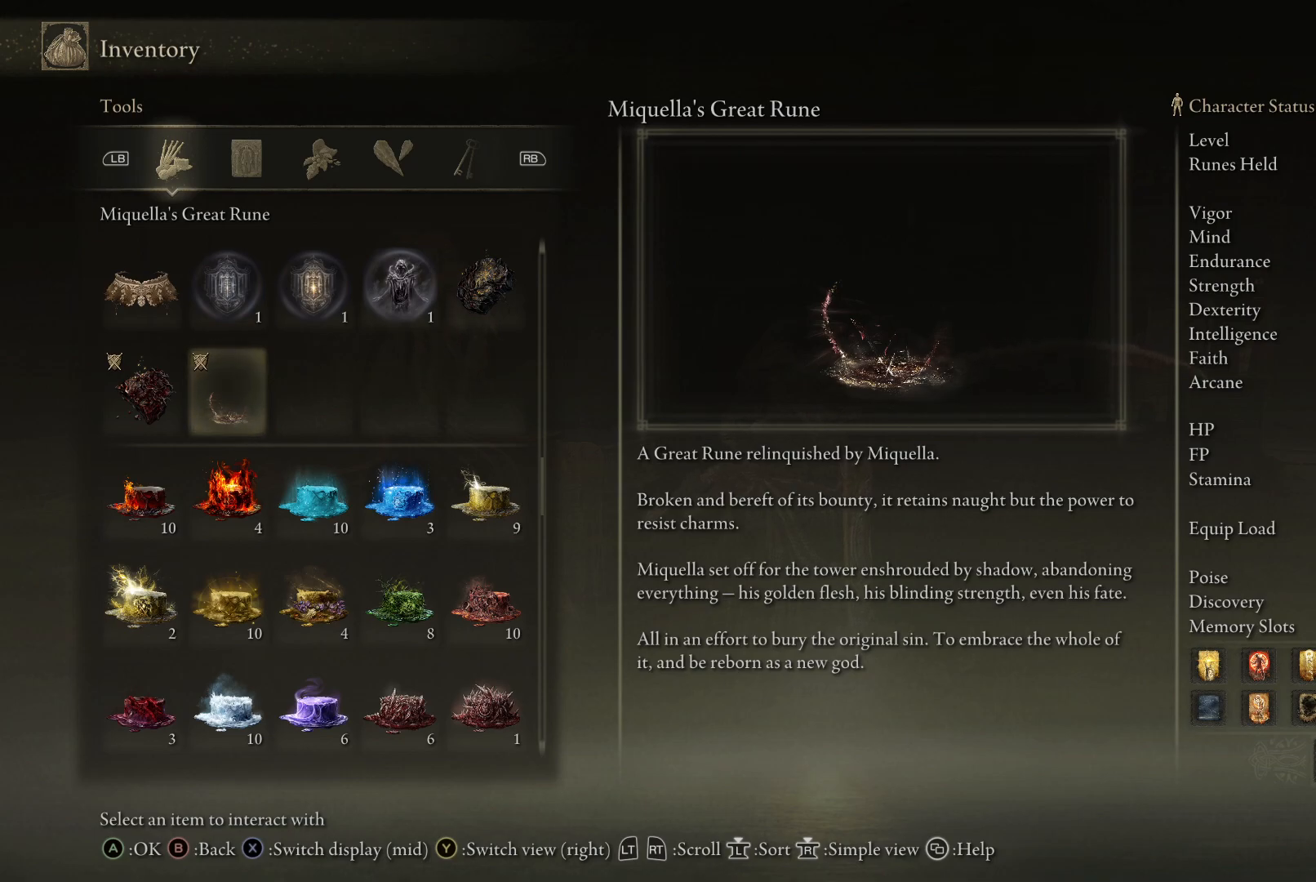
{"buttons": [], "left_stick": "up-left", "right_stick": "center", "events": [[167, "DPAD_UP", "down"], [250, "DPAD_UP", "up"]]}
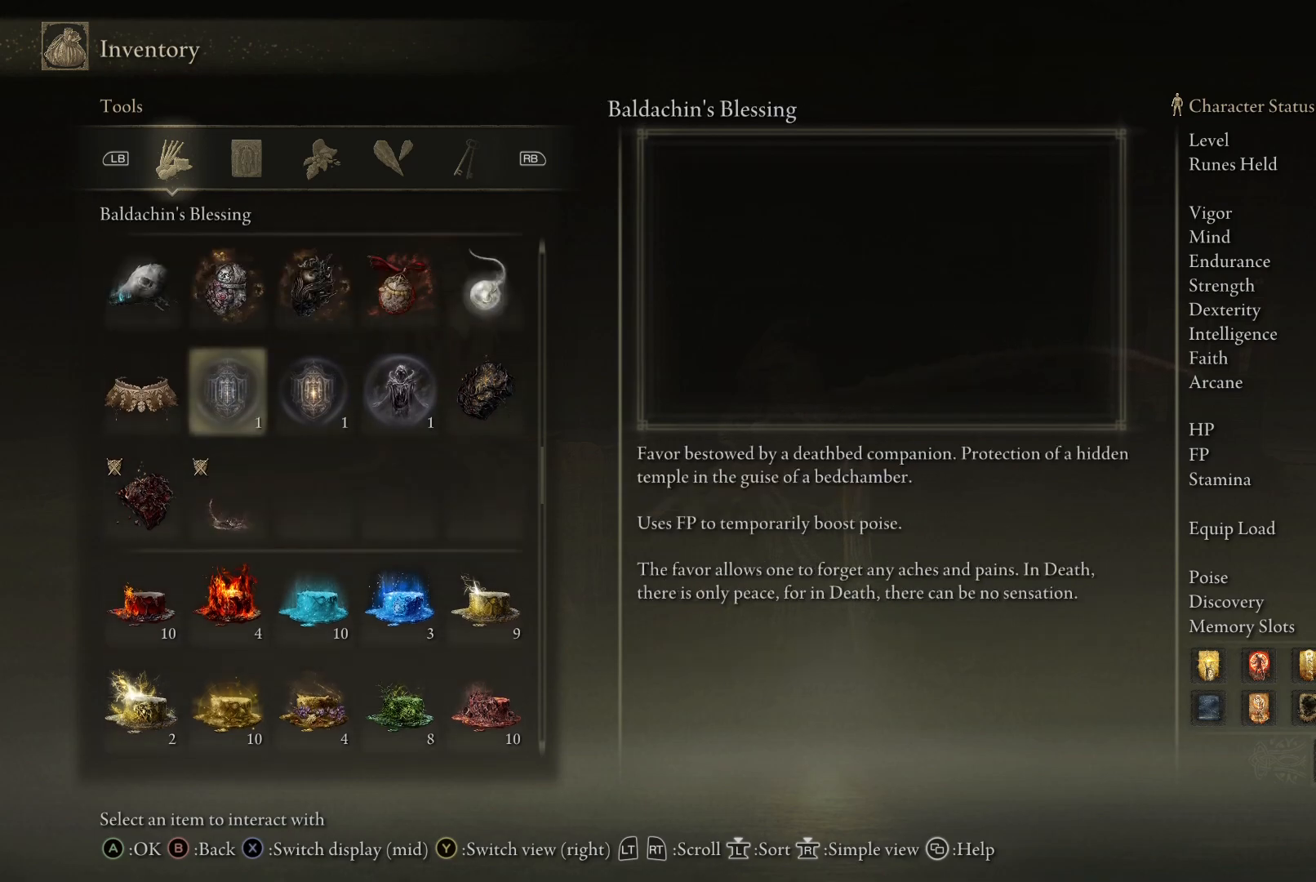
{"buttons": [], "left_stick": "up-left", "right_stick": "center", "events": [[67, "DPAD_LEFT", "down"], [150, "DPAD_LEFT", "up"]]}
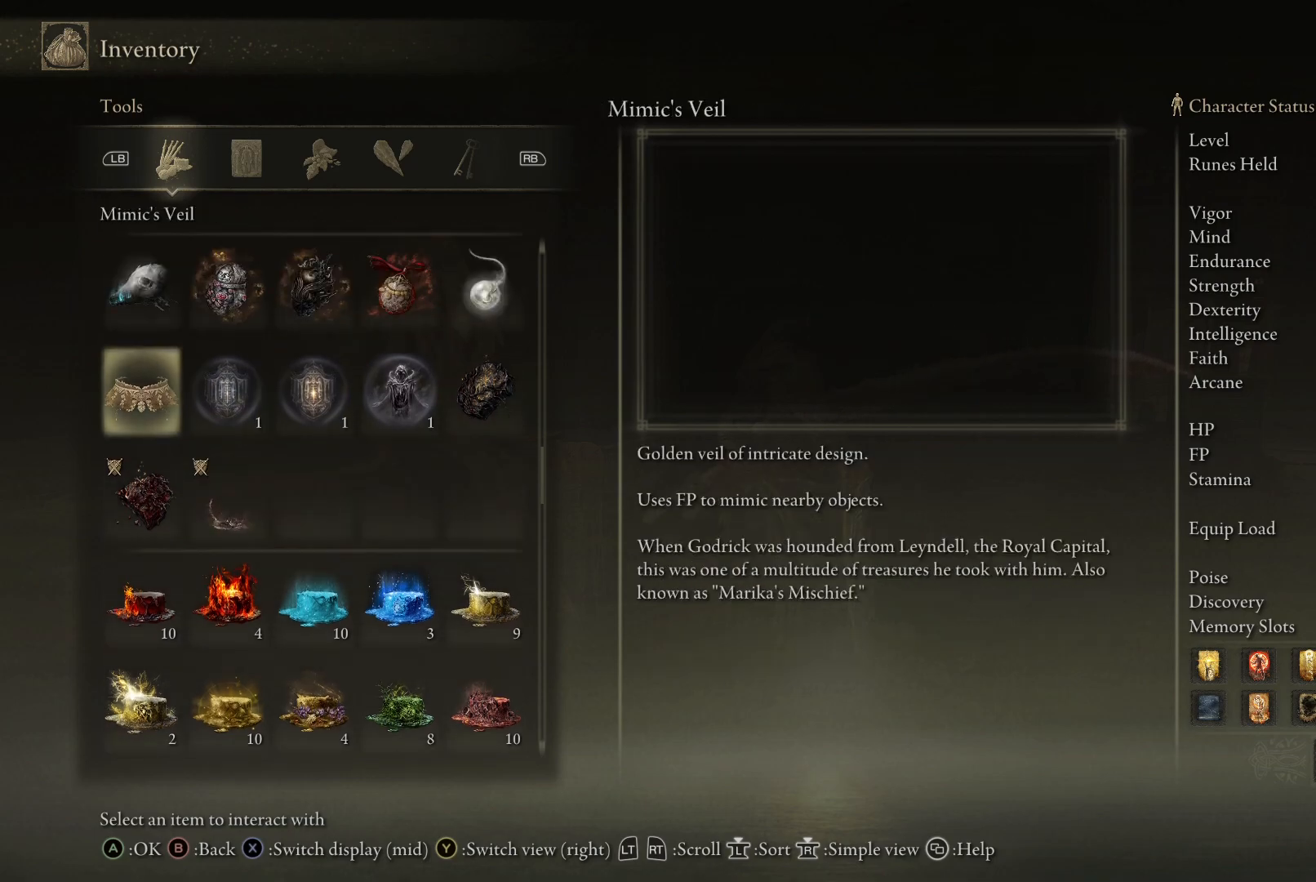
{"buttons": [], "left_stick": "up-left", "right_stick": "center", "events": []}
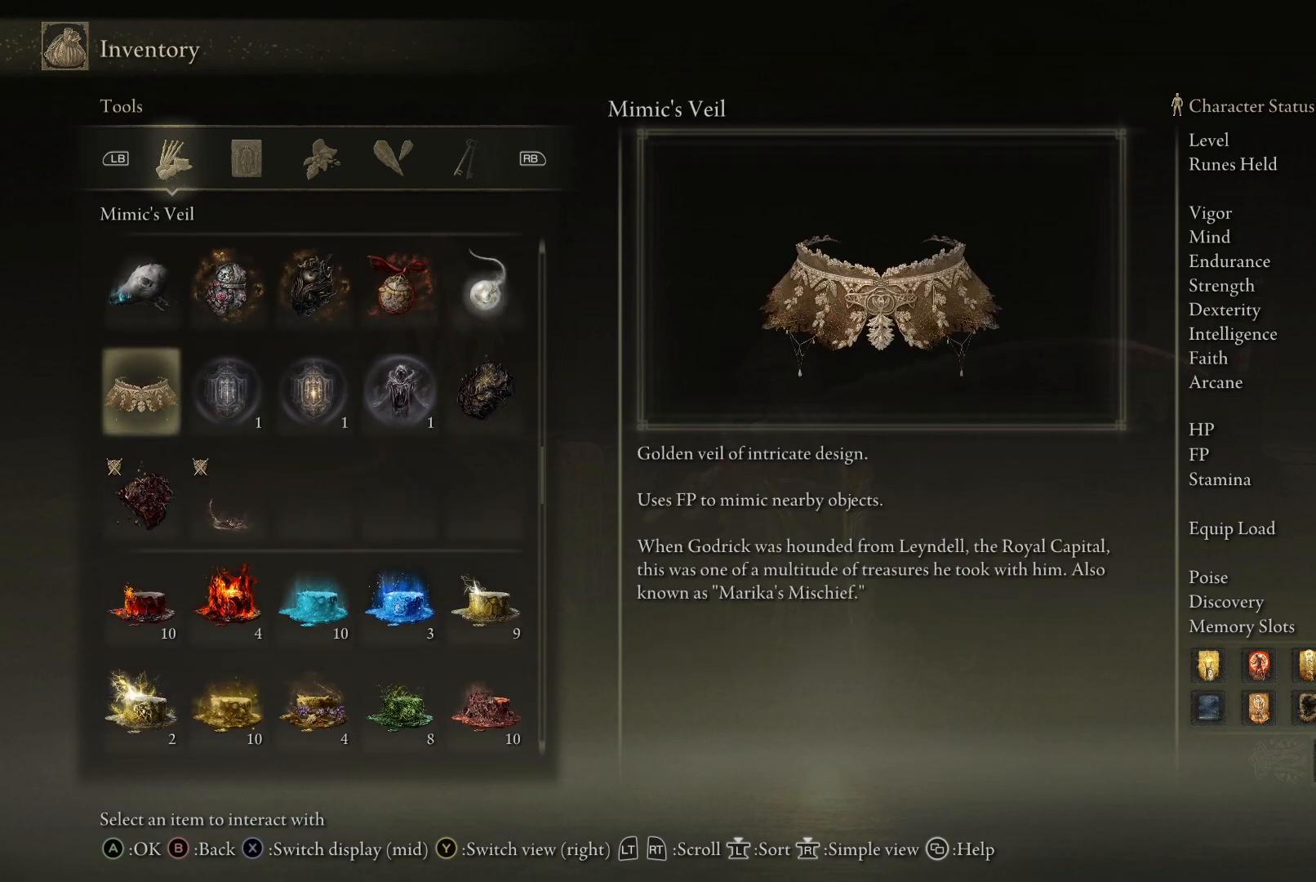
{"buttons": [], "left_stick": "up-left", "right_stick": "center", "events": []}
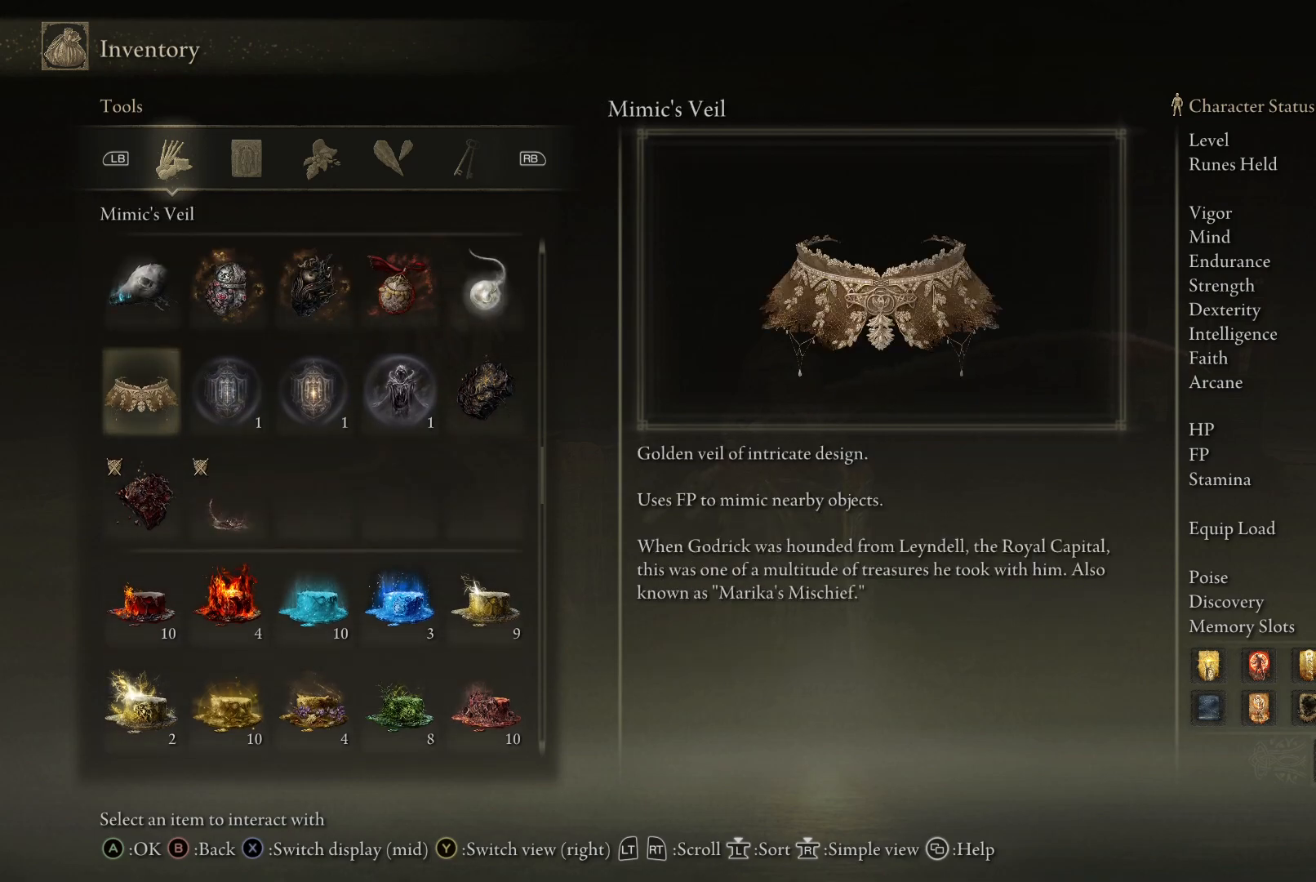
{"buttons": [], "left_stick": "up-left", "right_stick": "center", "events": []}
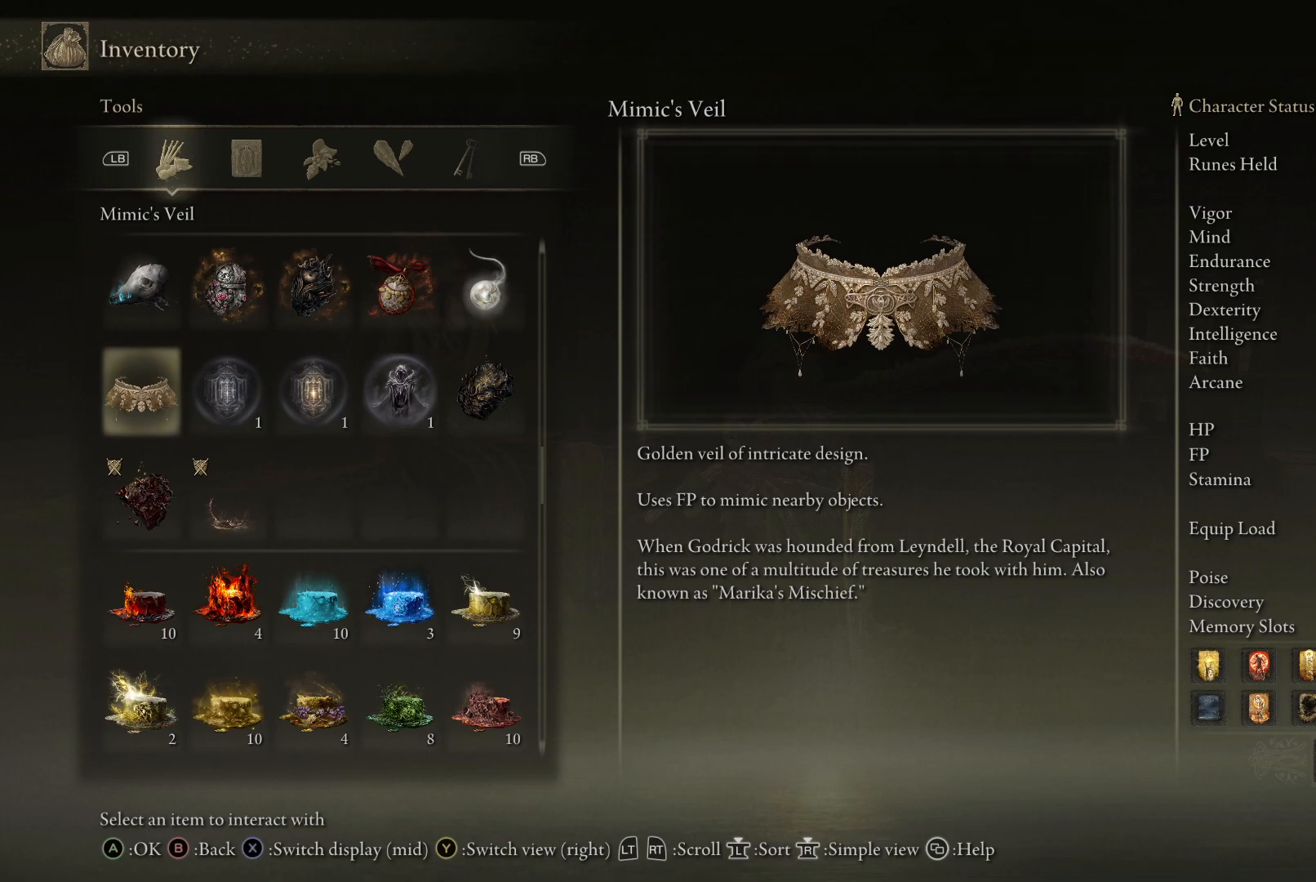
{"buttons": [], "left_stick": "up-left", "right_stick": "center", "events": []}
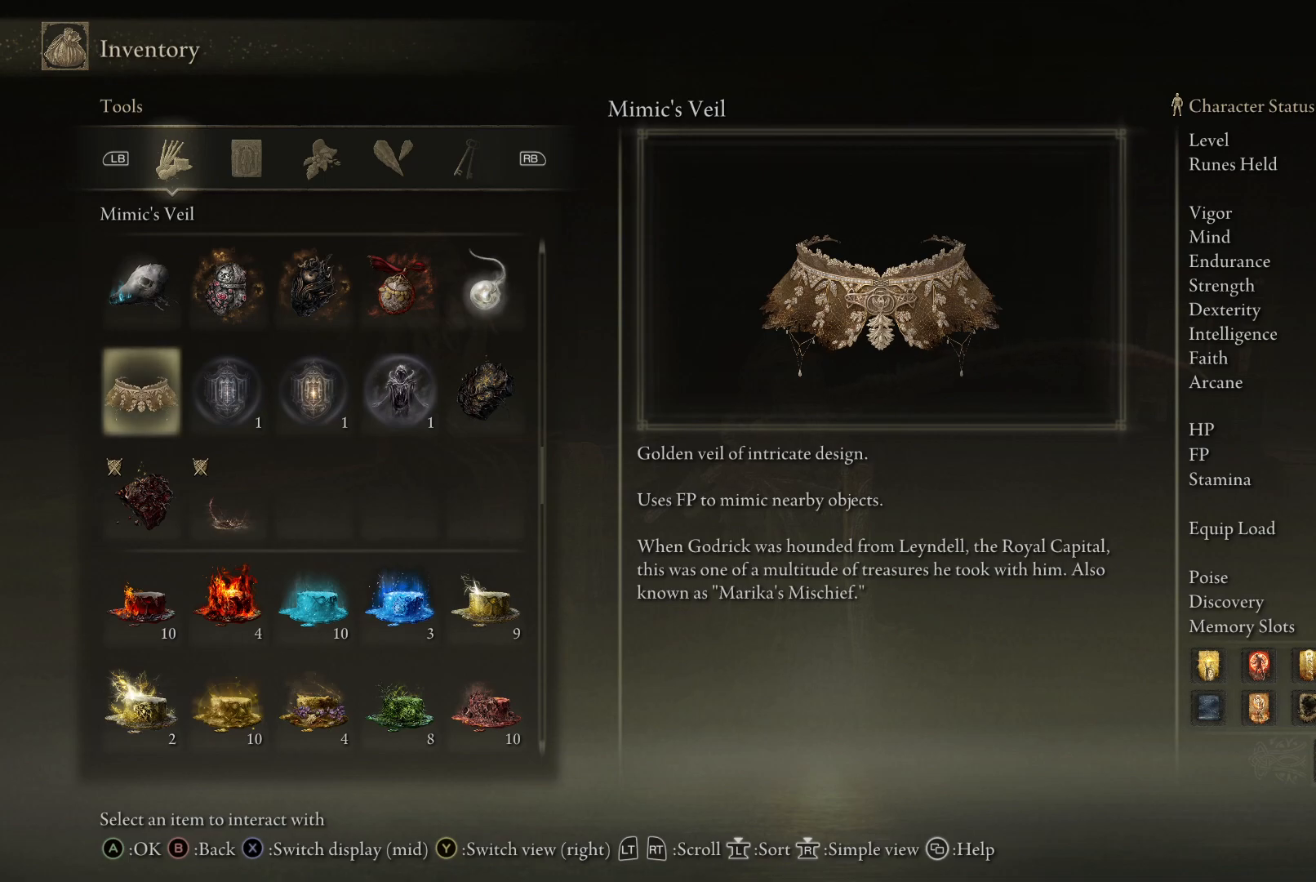
{"buttons": [], "left_stick": "up-left", "right_stick": "center", "events": [[167, "DPAD_UP", "down"], [267, "DPAD_UP", "up"], [350, "DPAD_UP", "down"], [450, "DPAD_UP", "up"]]}
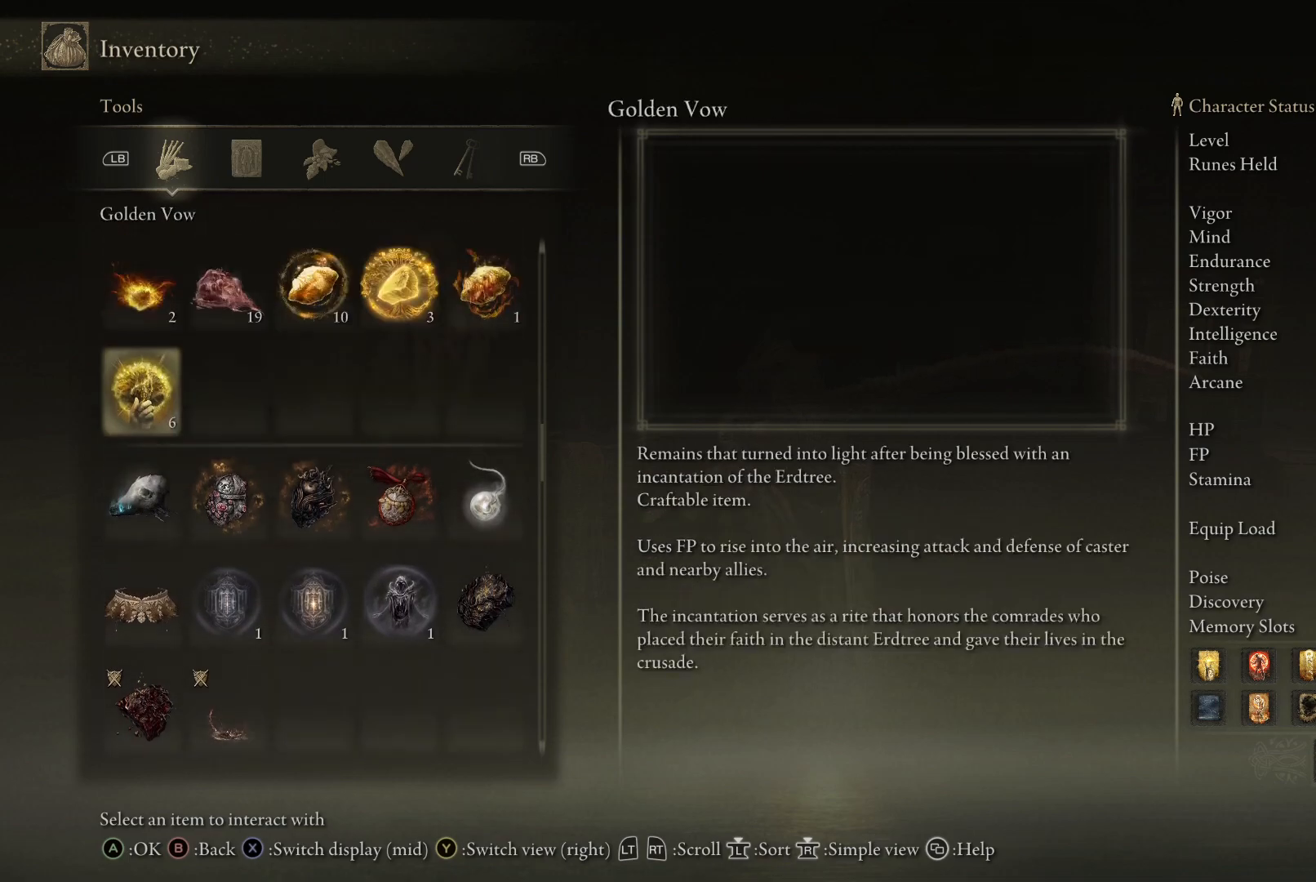
{"buttons": [], "left_stick": "up-left", "right_stick": "center", "events": [[17, "DPAD_UP", "down"], [183, "DPAD_UP", "up"]]}
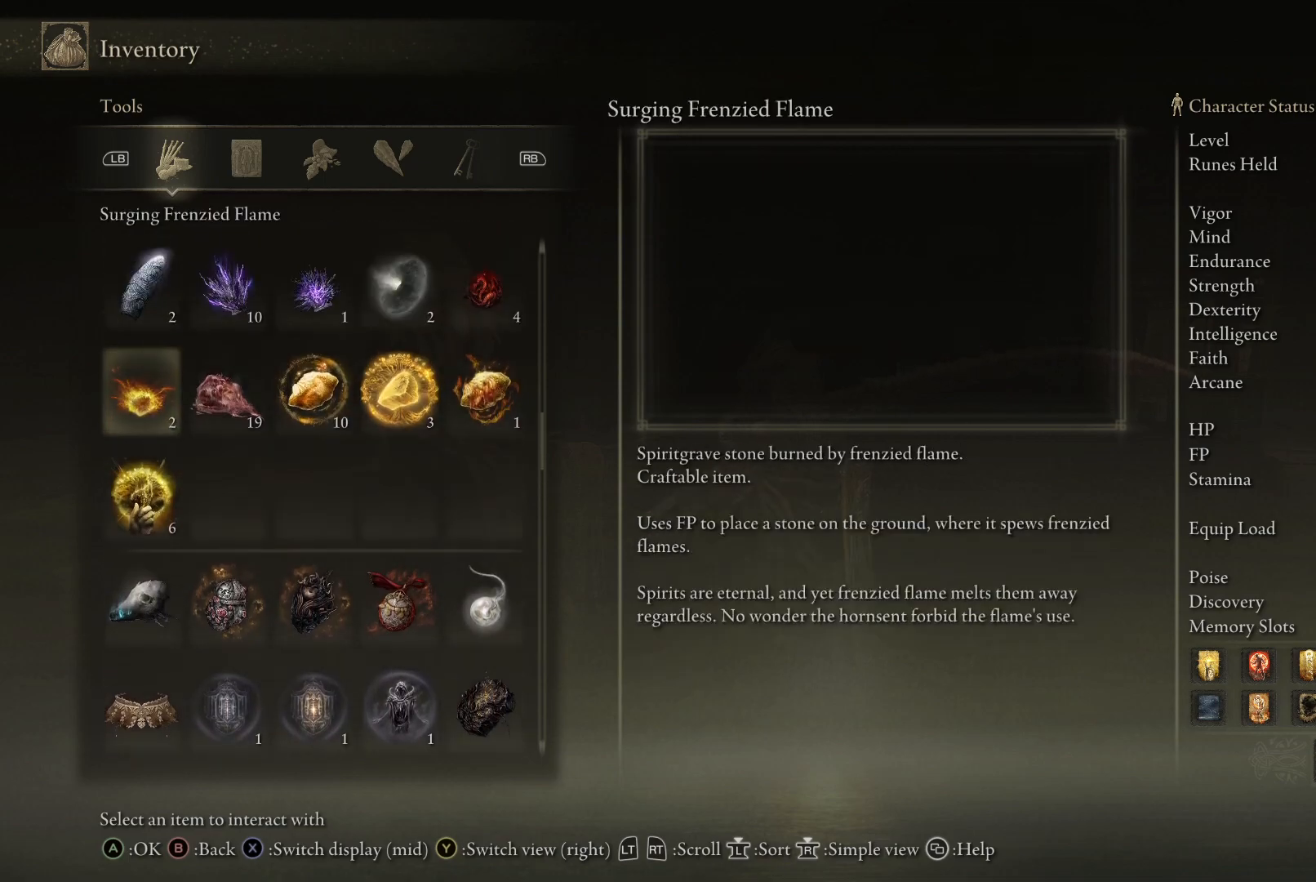
{"buttons": ["DPAD_UP"], "left_stick": "up-left", "right_stick": "center", "events": [[217, "DPAD_UP", "down"], [333, "DPAD_UP", "up"], [417, "DPAD_UP", "down"]]}
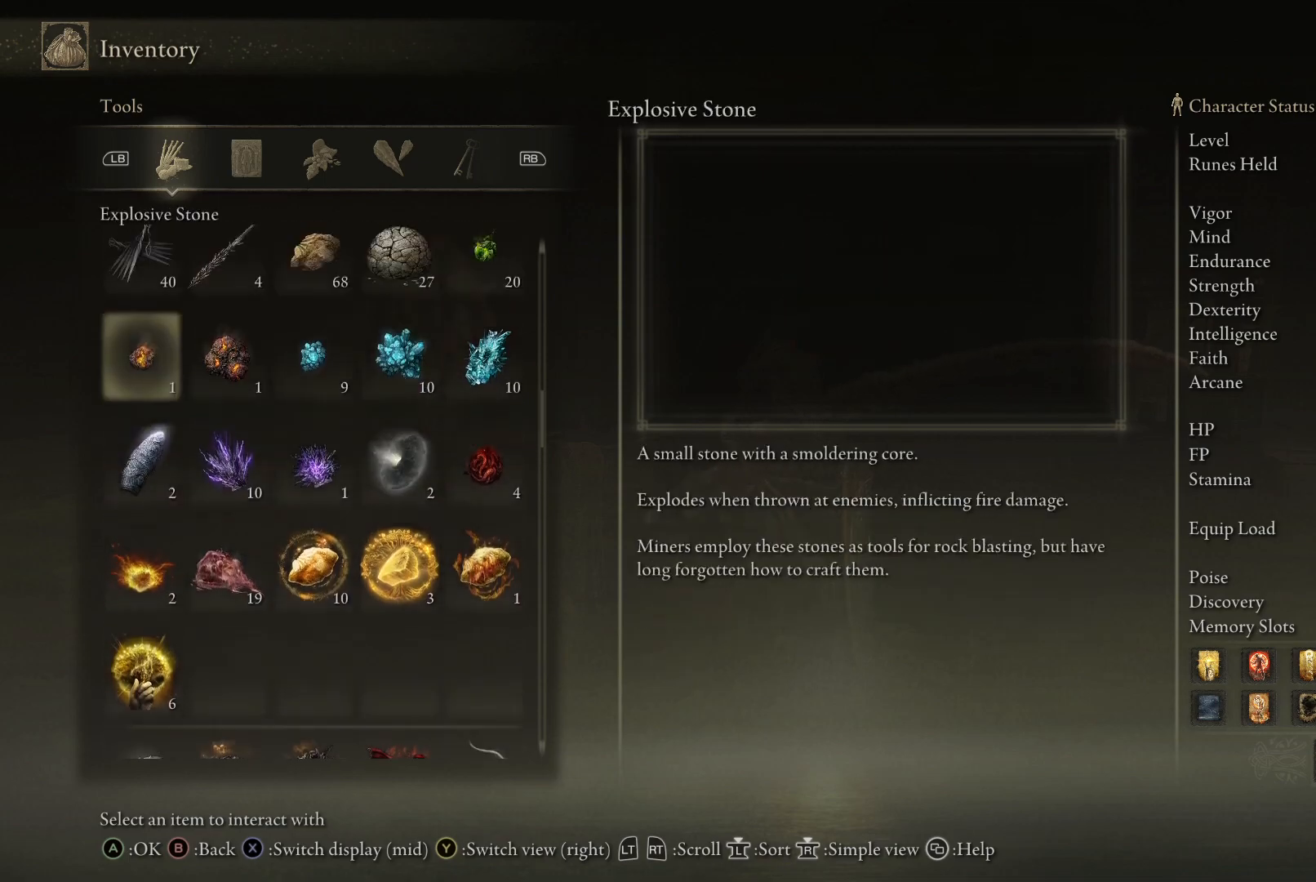
{"buttons": [], "left_stick": "up-left", "right_stick": "center", "events": [[17, "DPAD_UP", "up"]]}
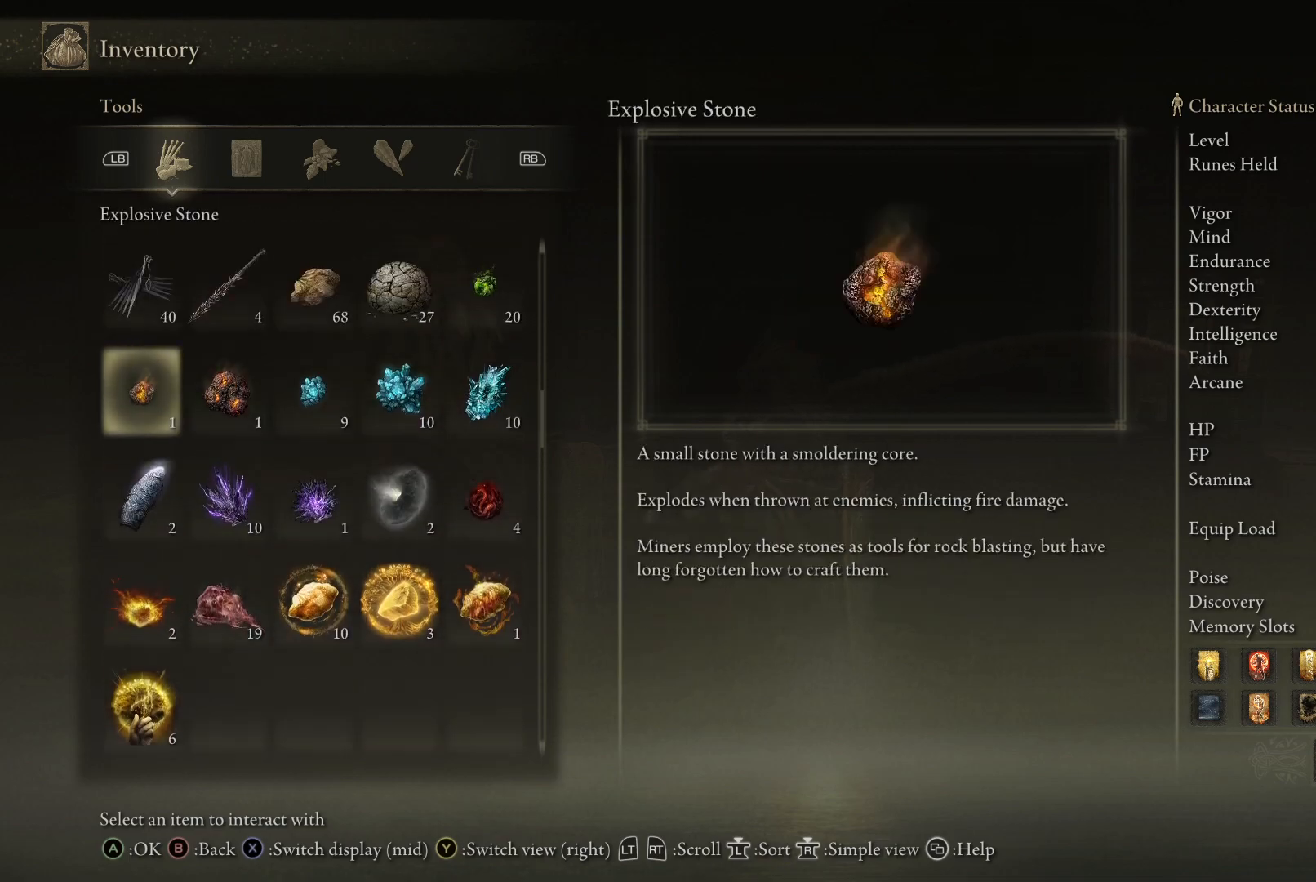
{"buttons": [], "left_stick": "up-left", "right_stick": "center", "events": [[133, "DPAD_UP", "down"], [217, "DPAD_UP", "up"], [350, "DPAD_UP", "down"], [417, "DPAD_UP", "up"]]}
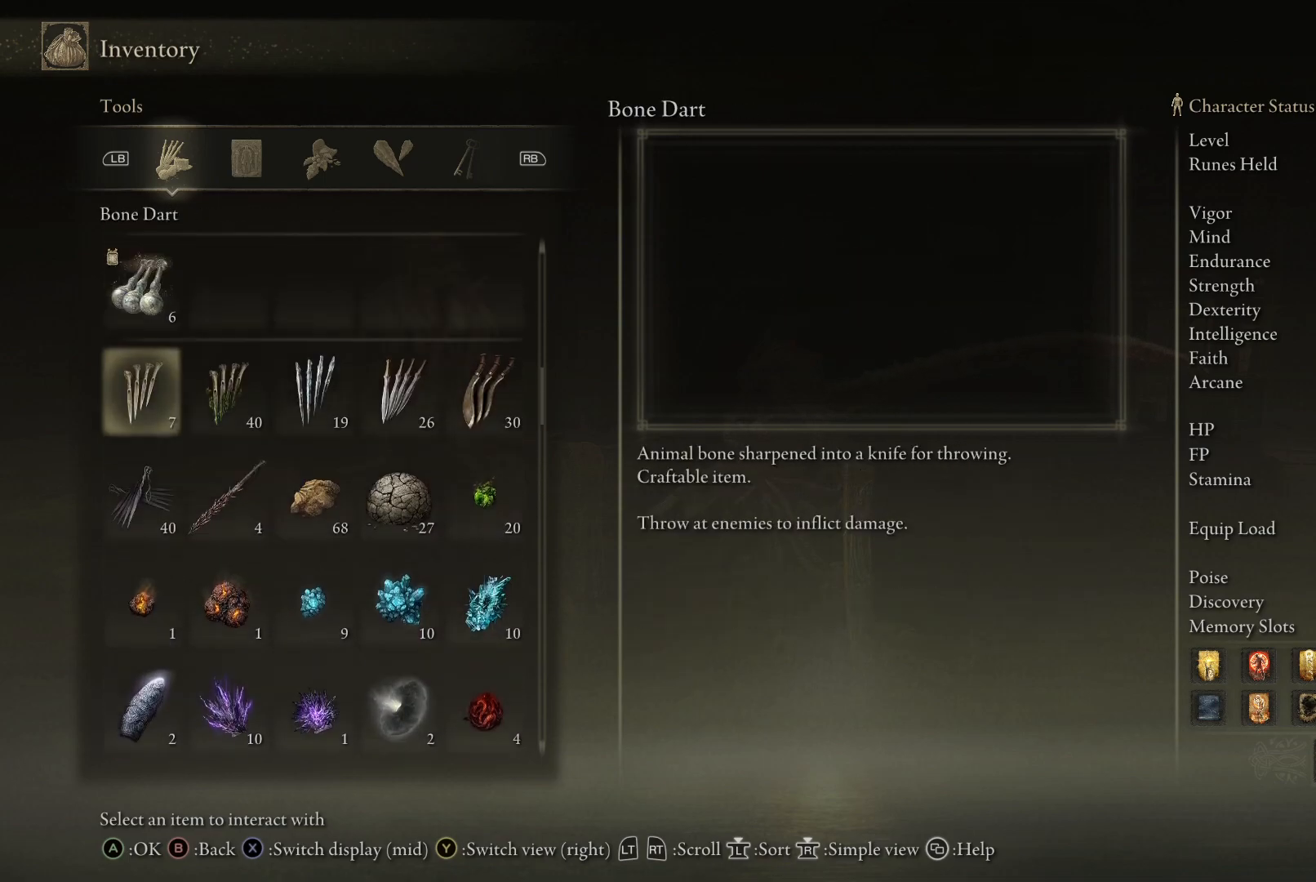
{"buttons": [], "left_stick": "up-left", "right_stick": "center", "events": [[200, "DPAD_UP", "down"], [283, "DPAD_UP", "up"], [400, "DPAD_UP", "down"], [483, "DPAD_UP", "up"]]}
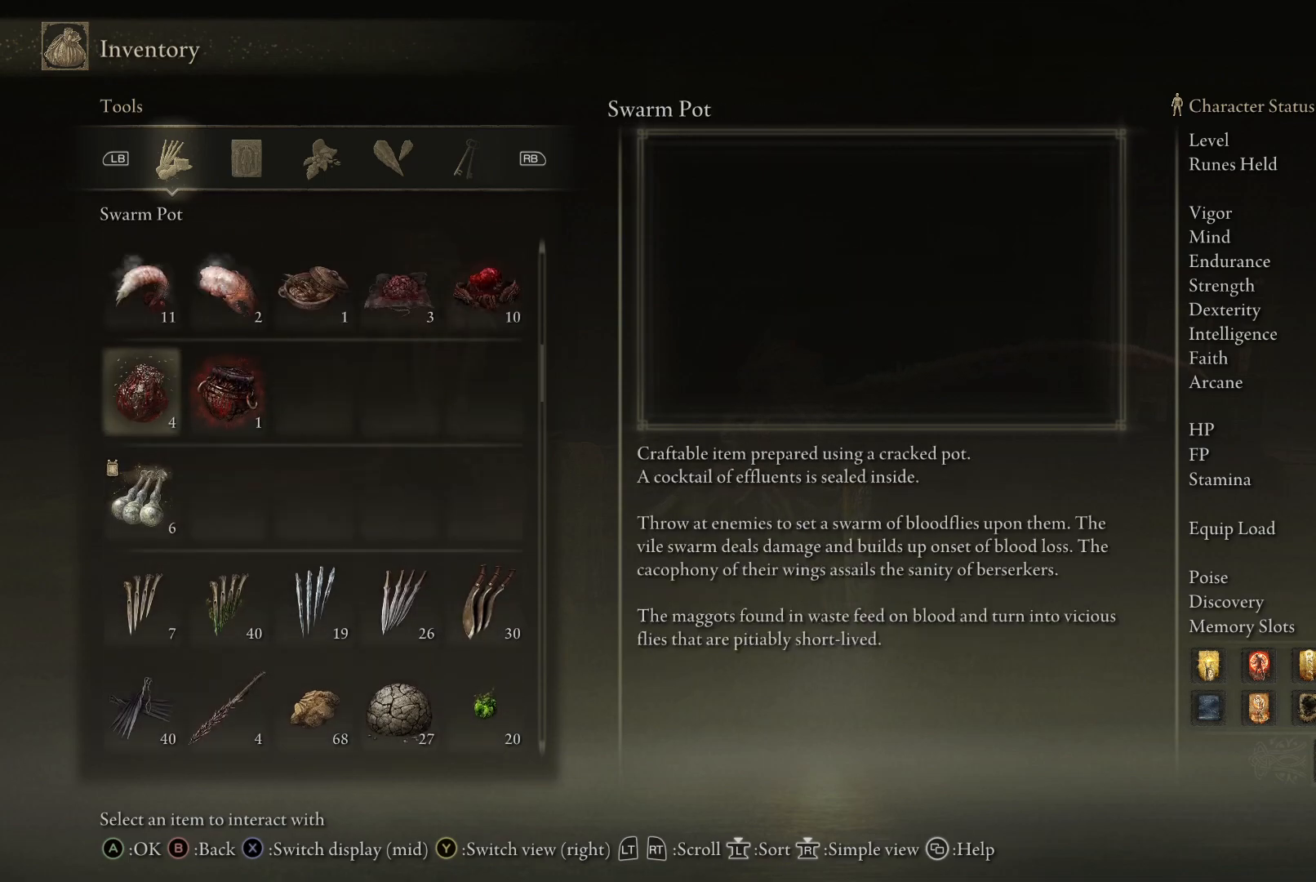
{"buttons": ["DPAD_UP"], "left_stick": "up-left", "right_stick": "center", "events": [[83, "DPAD_UP", "down"], [150, "DPAD_UP", "up"], [250, "DPAD_UP", "down"], [333, "DPAD_UP", "up"], [483, "DPAD_UP", "down"]]}
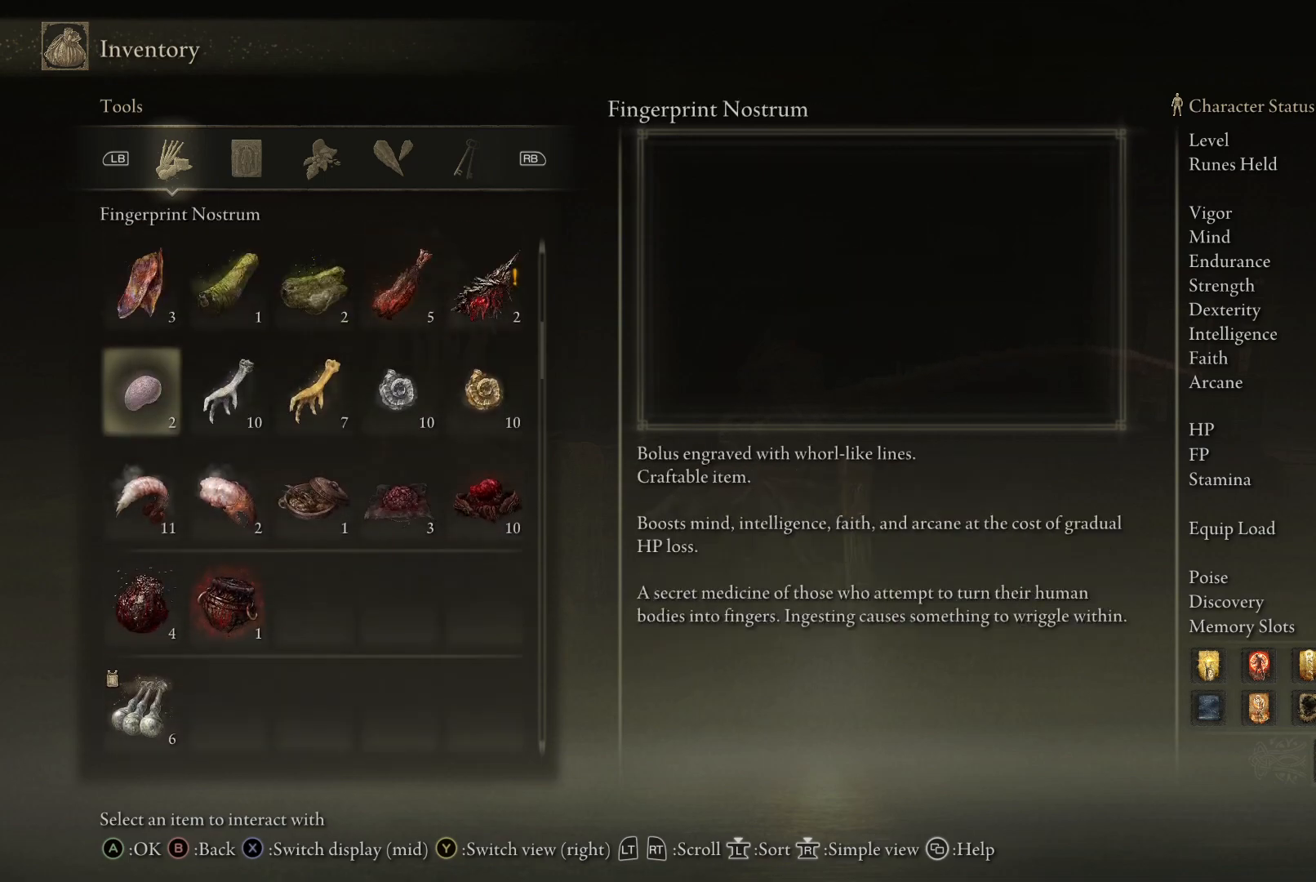
{"buttons": [], "left_stick": "up-left", "right_stick": "center", "events": [[100, "DPAD_UP", "up"], [200, "DPAD_UP", "down"], [317, "DPAD_UP", "up"]]}
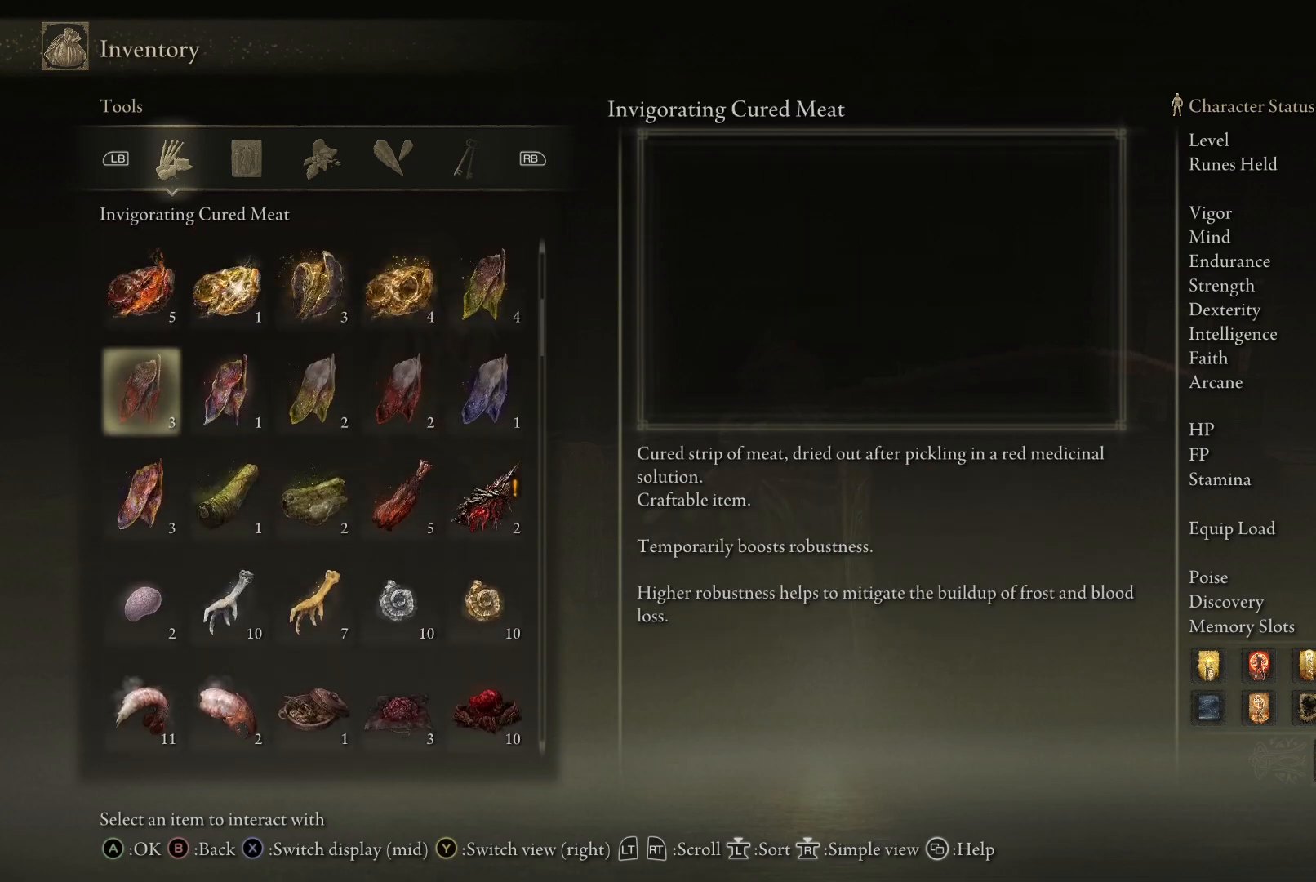
{"buttons": [], "left_stick": "up-left", "right_stick": "center", "events": [[83, "B", "down"], [167, "B", "up"]]}
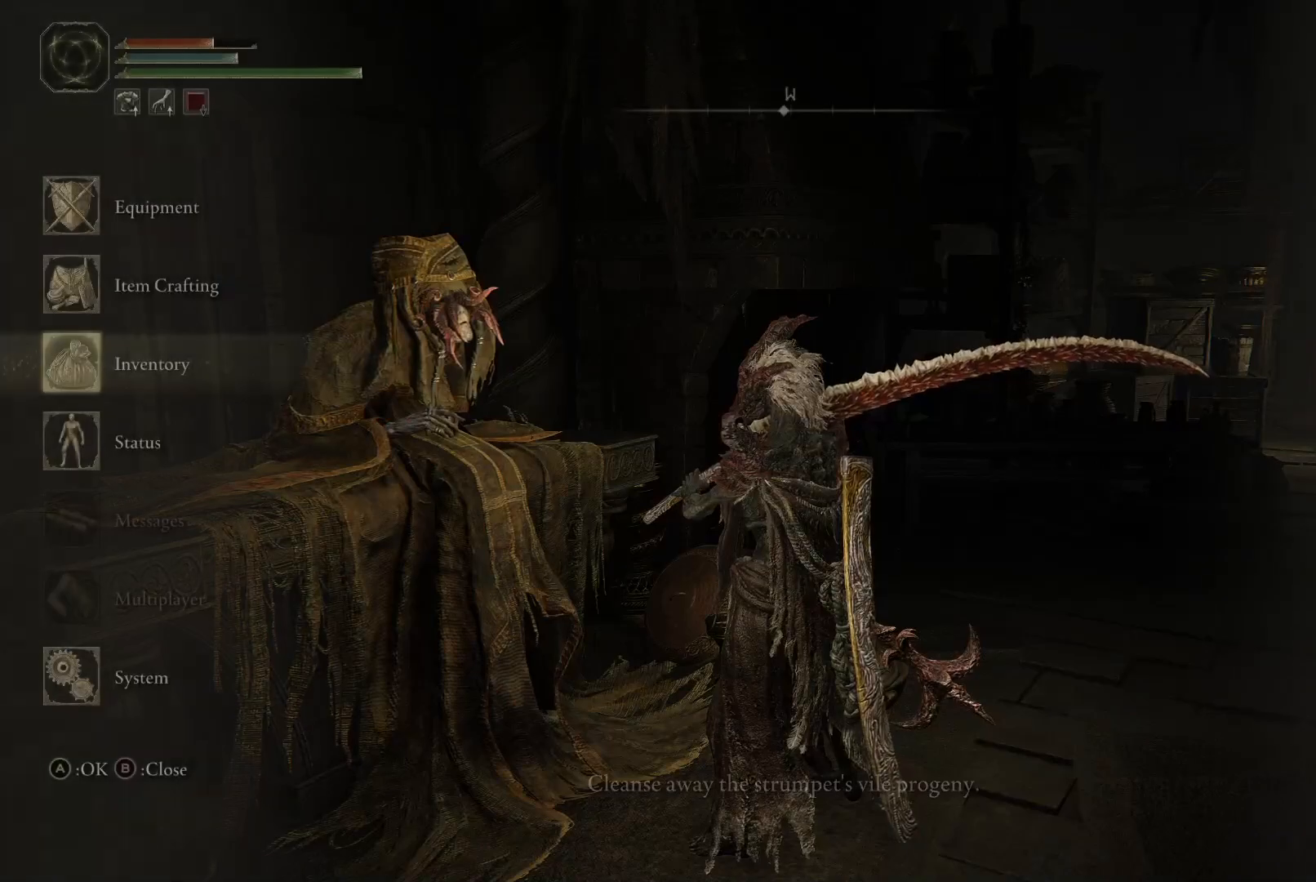
{"buttons": [], "left_stick": "up-left", "right_stick": "center", "events": [[200, "B", "down"], [267, "B", "up"]]}
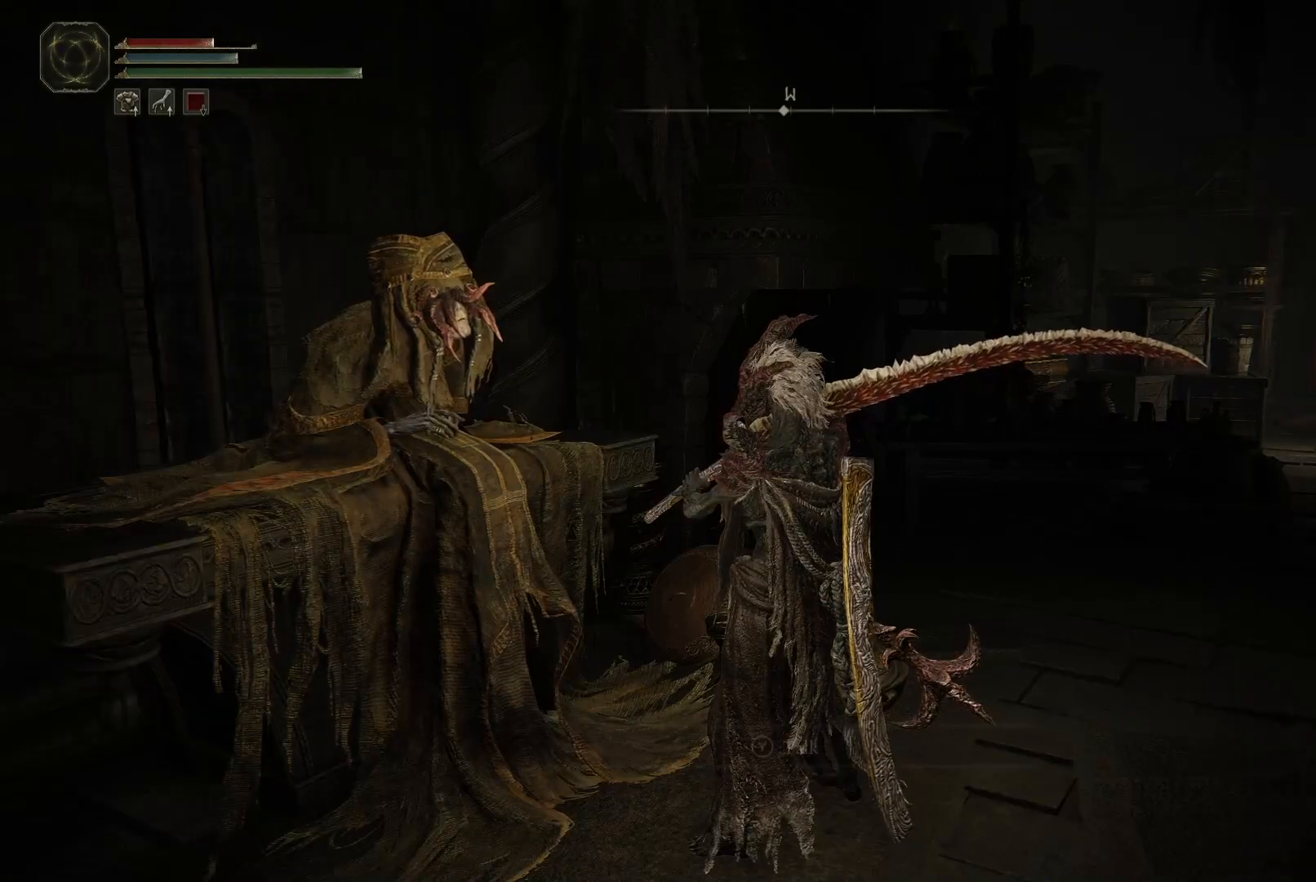
{"buttons": [], "left_stick": "up-left", "right_stick": "center", "events": []}
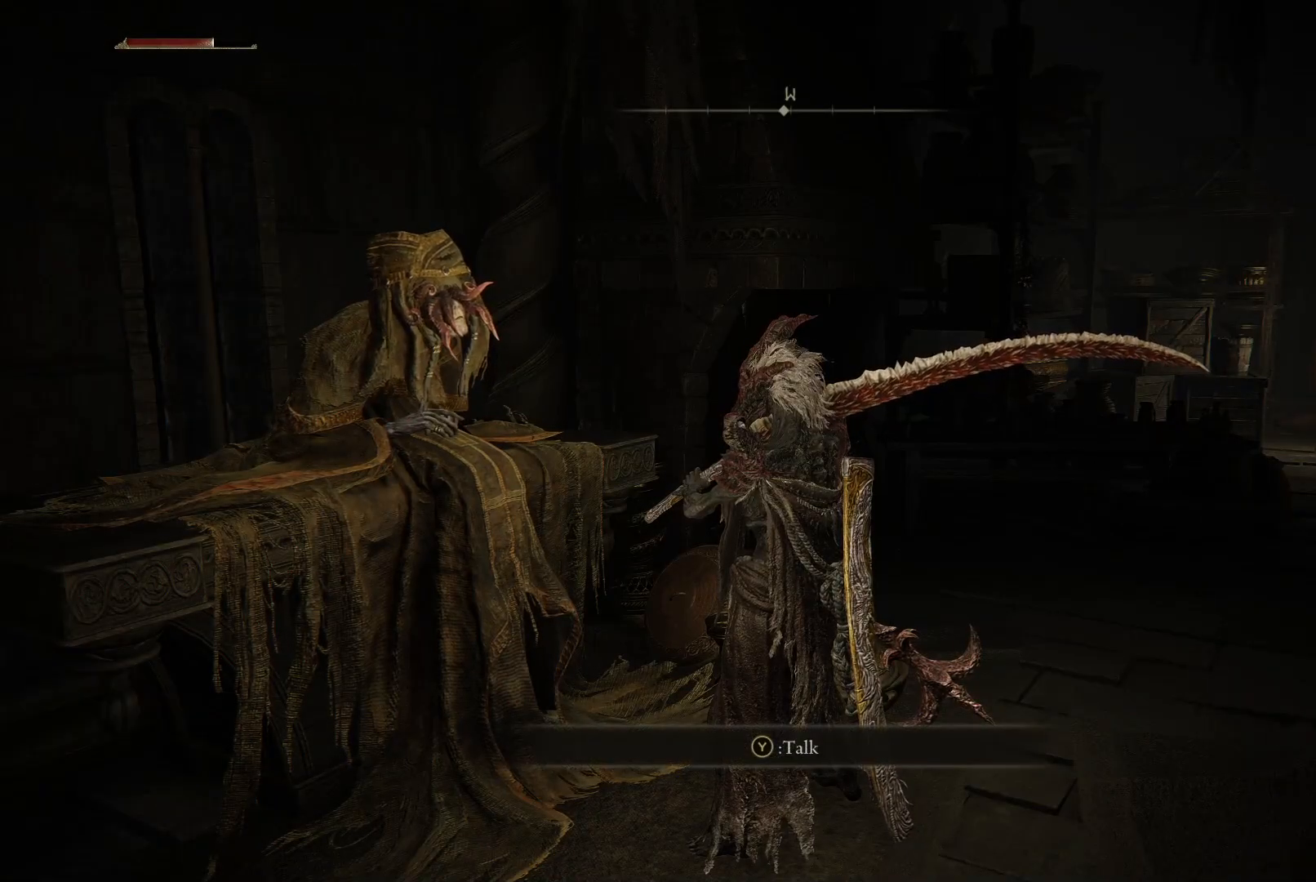
{"buttons": [], "left_stick": "up", "right_stick": "left", "events": [[67, "left_stick", "up"], [233, "right_stick", "left"]]}
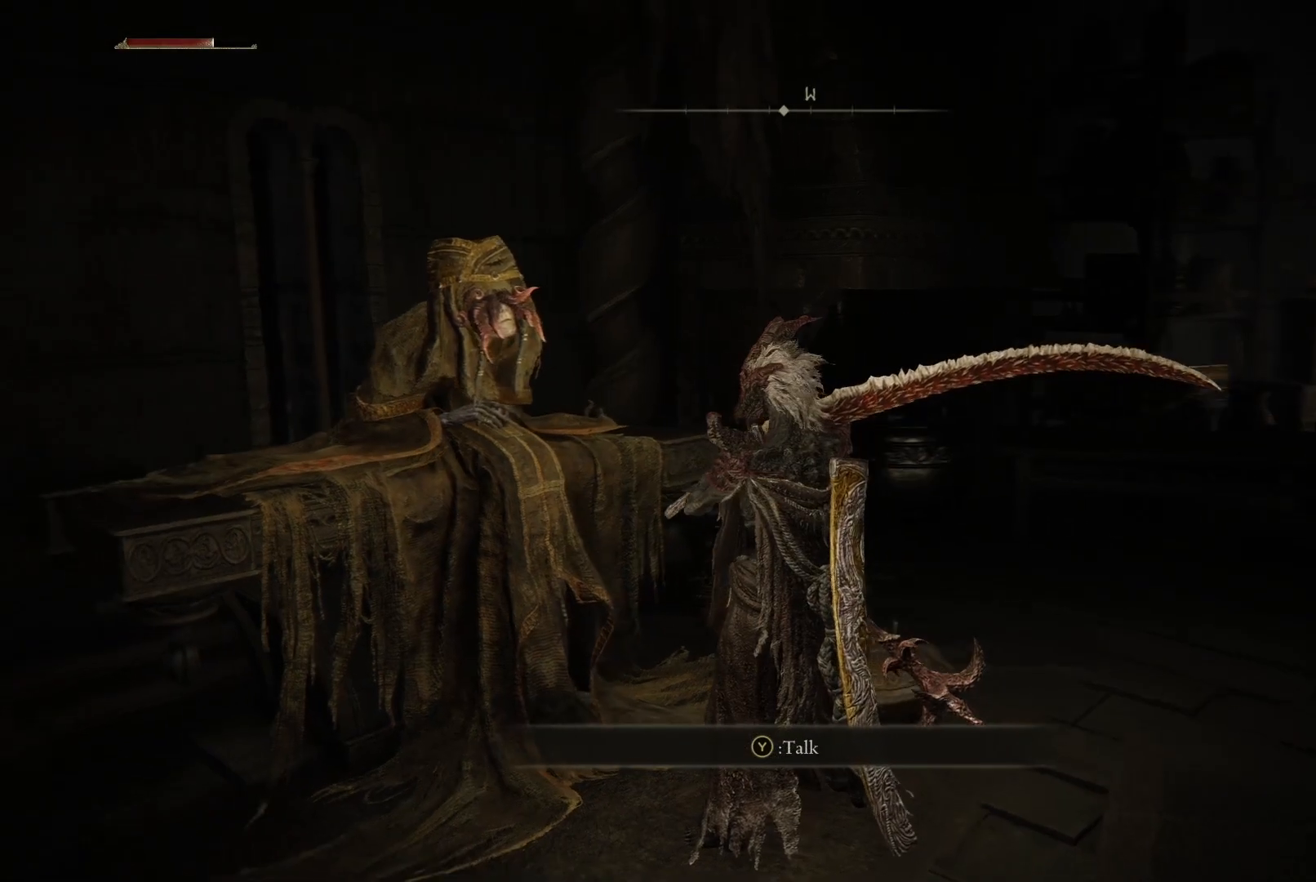
{"buttons": [], "left_stick": "up", "right_stick": "left", "events": []}